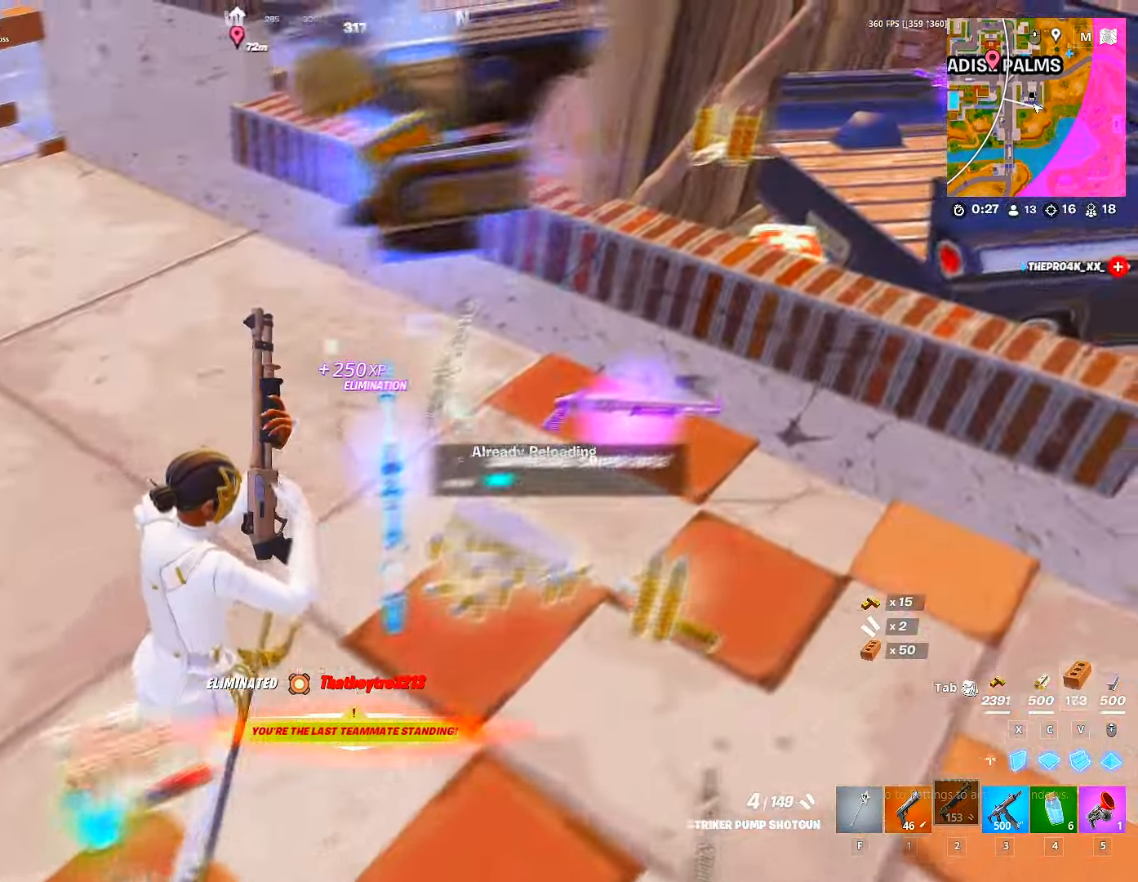
Gameplay with keyboard and mouse; each line is a JSON object with the keys and mouse buttons held at the frame after it. "events" lists presses ("down") and releases ("up") of "1", "2", "3", "4", "5", "a", "alt", "c", "caps_lock", "ctrl", "d", "e", "f", "g", "q", "r", "s", "shift", "space", "t", "tab", "v", "w", "x", "z", "mouse_left", "mouse_wheel" and "mouse_right" between this image and that frame as [ms after this image, input, new state], when the widget could be followed in between. "mouse_left", "mouse_wheel", "mouse_right" = the "left", "wheel", "right" buttons of the "mouse" list. No other keys are recorded. "wheel" means that the mouse wheel is clicked or scrolled. "mouse_move" is the direction in which the mouse moves at that frame (one of eight, or "still"), when it could be read.
{"keys": ["ctrl", "w"], "mouse": [], "mouse_move": "up", "events": [[67, "w", "down"], [267, "d", "up"], [484, "ctrl", "down"]]}
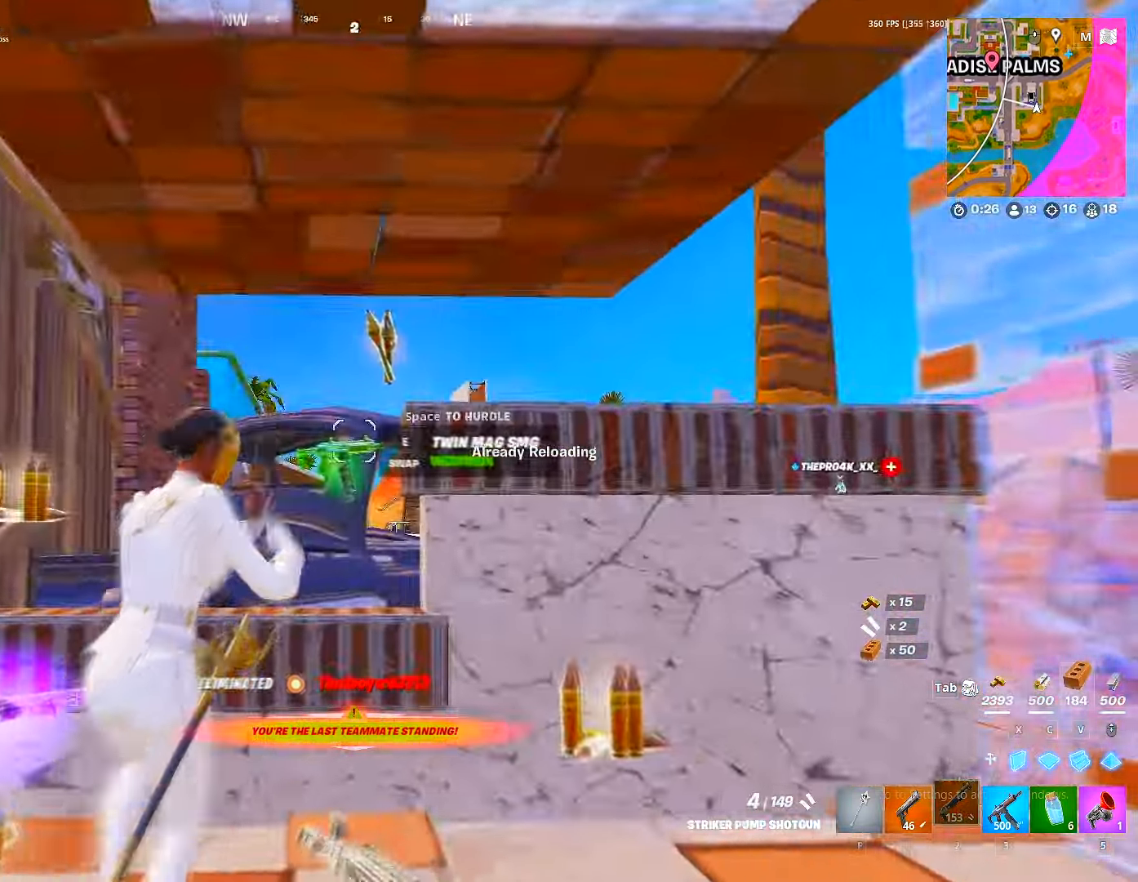
{"keys": ["a"], "mouse": [], "mouse_move": "right", "events": [[50, "ctrl", "up"], [67, "a", "down"], [367, "w", "up"]]}
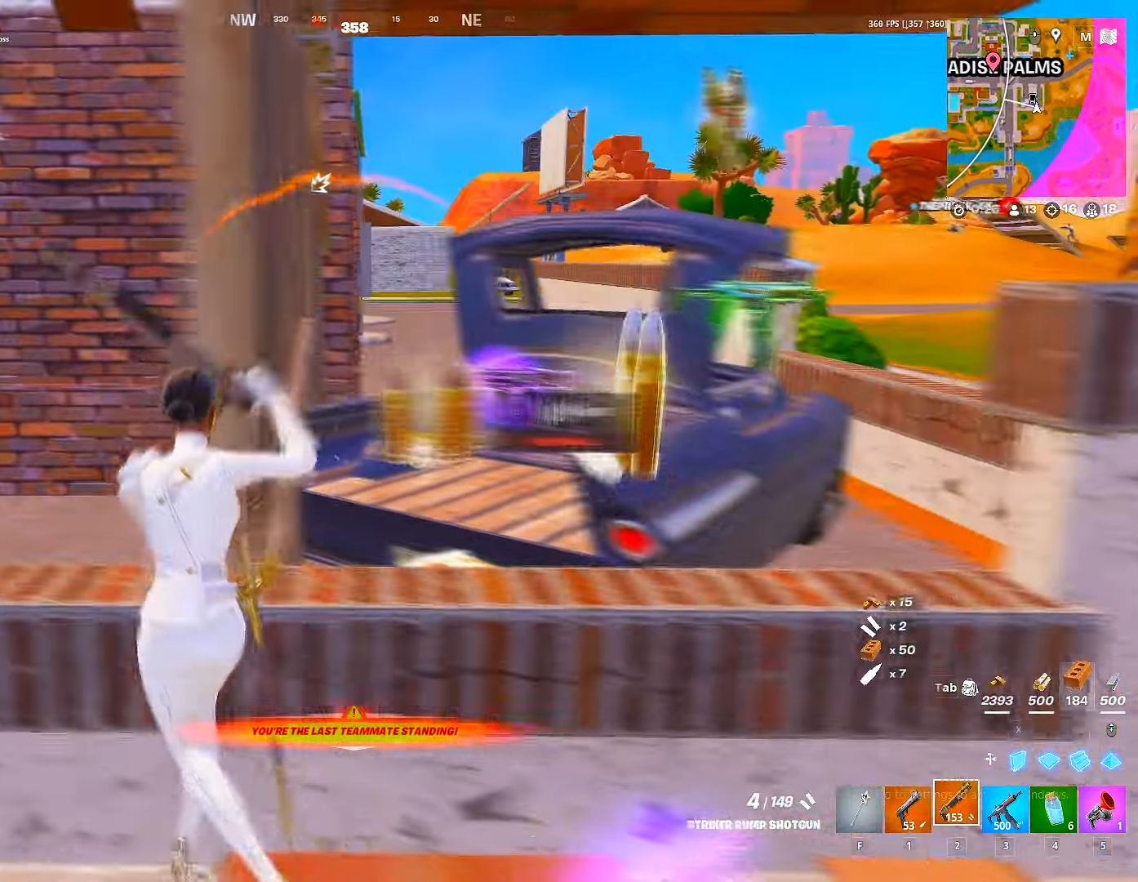
{"keys": [], "mouse": [], "mouse_move": "up-left", "events": [[84, "s", "down"], [184, "r", "down"], [250, "a", "up"], [250, "r", "up"], [250, "s", "up"], [367, "r", "down"], [484, "r", "up"]]}
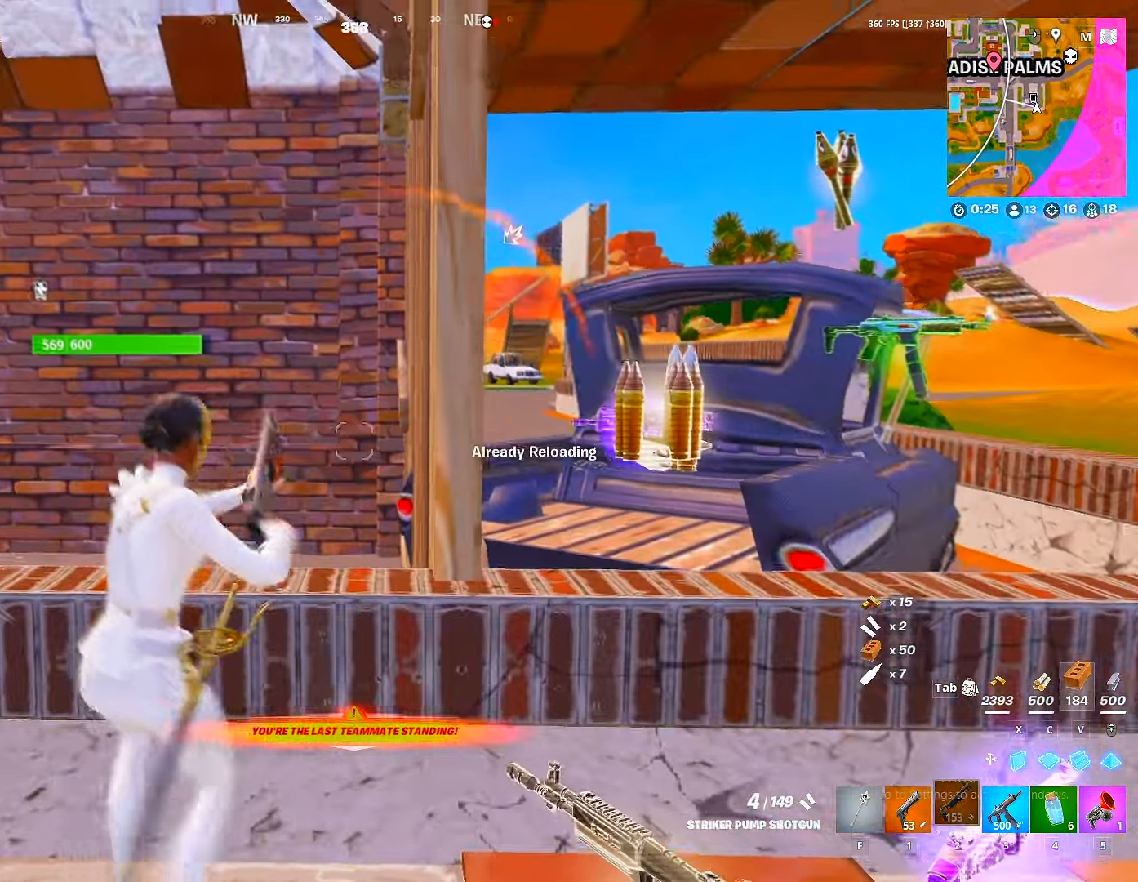
{"keys": ["r"], "mouse": [], "mouse_move": "still", "events": [[17, "s", "down"], [50, "r", "down"], [117, "r", "up"], [167, "s", "up"], [350, "1", "down"], [450, "1", "up"], [484, "r", "down"]]}
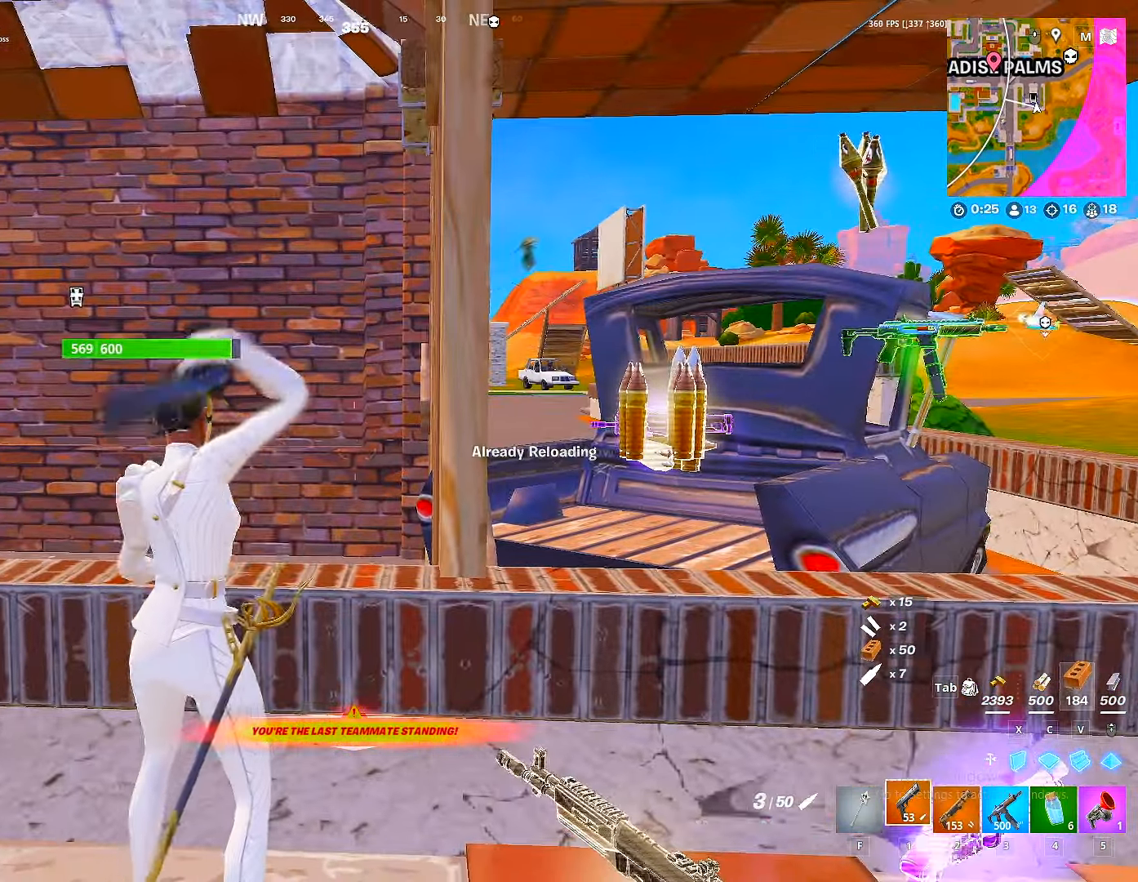
{"keys": [], "mouse": [], "mouse_move": "down-left", "events": [[50, "r", "up"], [67, "r", "down"], [134, "r", "up"], [350, "r", "down"], [417, "r", "up"]]}
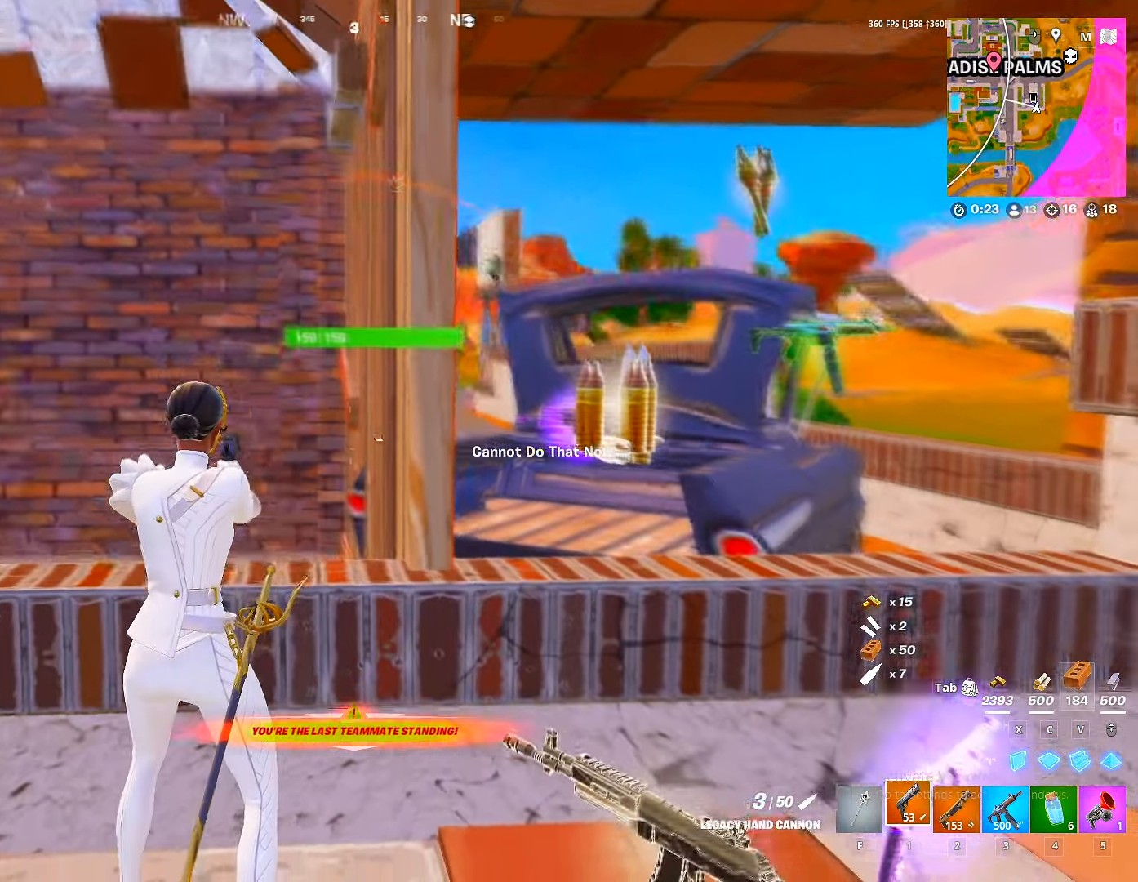
{"keys": ["d"], "mouse": [], "mouse_move": "left", "events": [[234, "d", "down"]]}
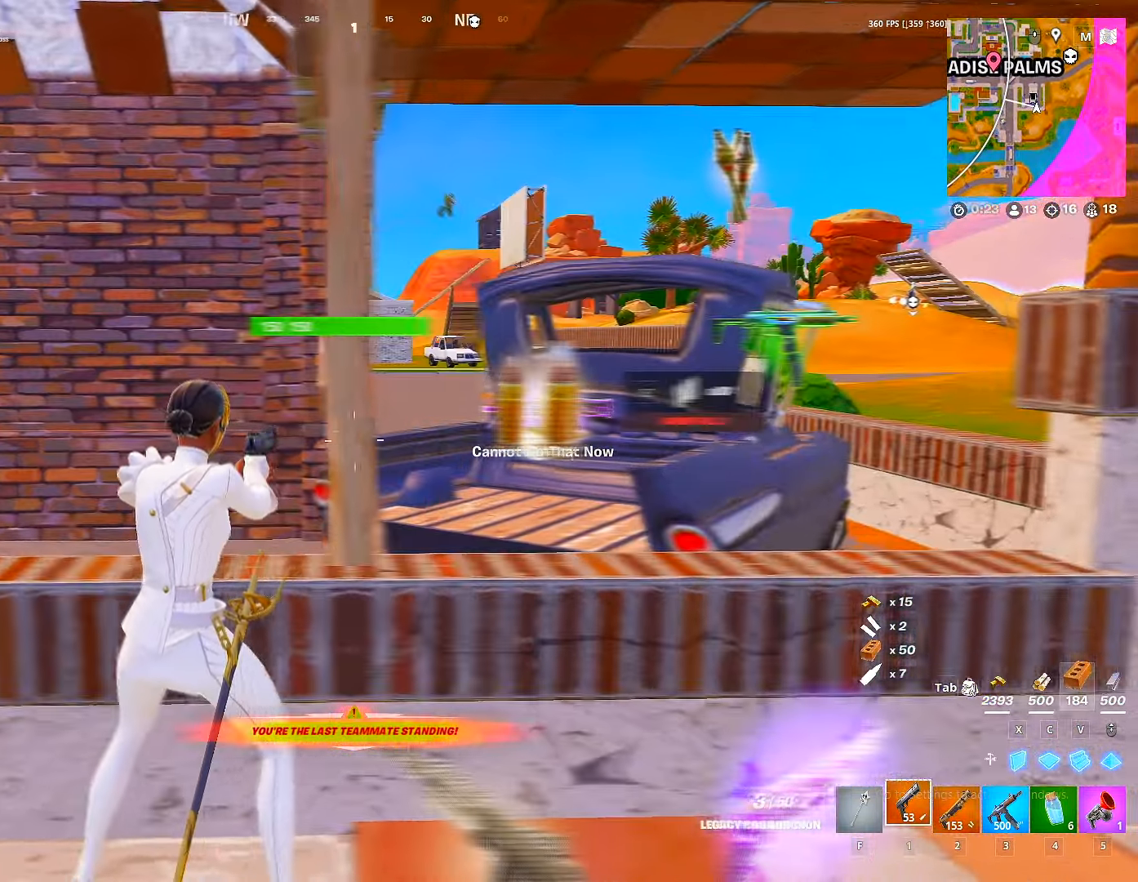
{"keys": [], "mouse": ["right"], "mouse_move": "left", "events": [[250, "mouse_right", "down"], [300, "d", "up"]]}
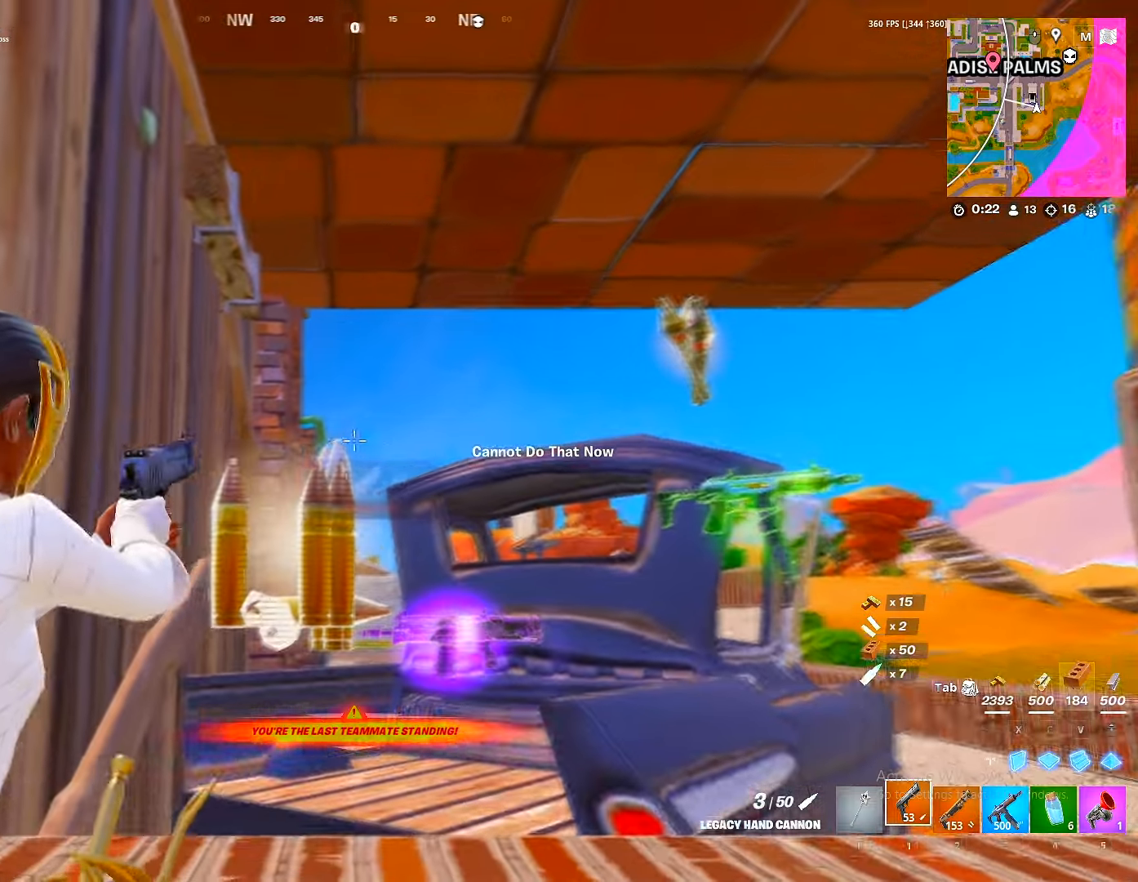
{"keys": ["w"], "mouse": [], "mouse_move": "still", "events": [[66, "mouse_left", "down"], [183, "mouse_right", "up"], [216, "a", "down"], [216, "ctrl", "down"], [216, "d", "down"], [216, "w", "down"], [233, "mouse_left", "up"], [283, "a", "up"], [316, "ctrl", "up"], [466, "d", "up"]]}
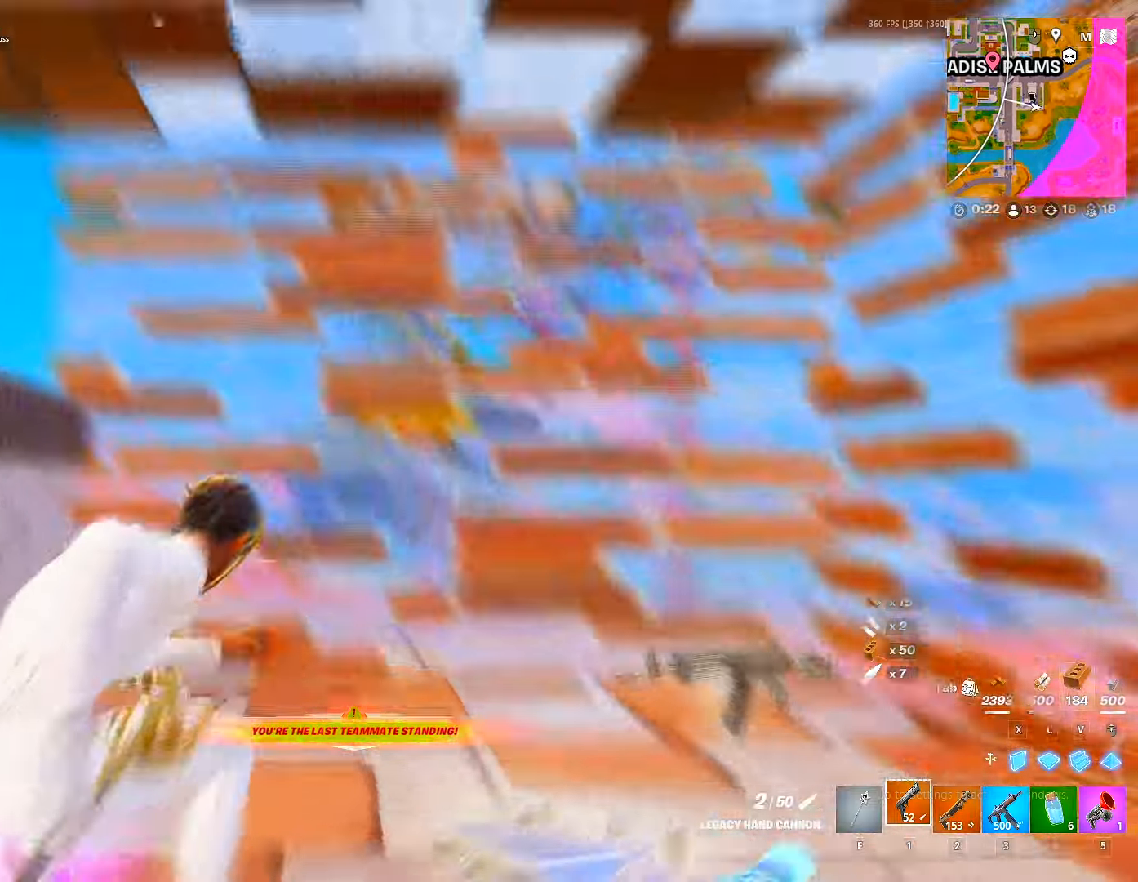
{"keys": ["d", "w"], "mouse": [], "mouse_move": "left", "events": [[83, "g", "down"], [133, "g", "up"], [150, "mouse_left", "down"], [250, "g", "down"], [250, "mouse_left", "up"], [283, "g", "up"], [366, "d", "down"]]}
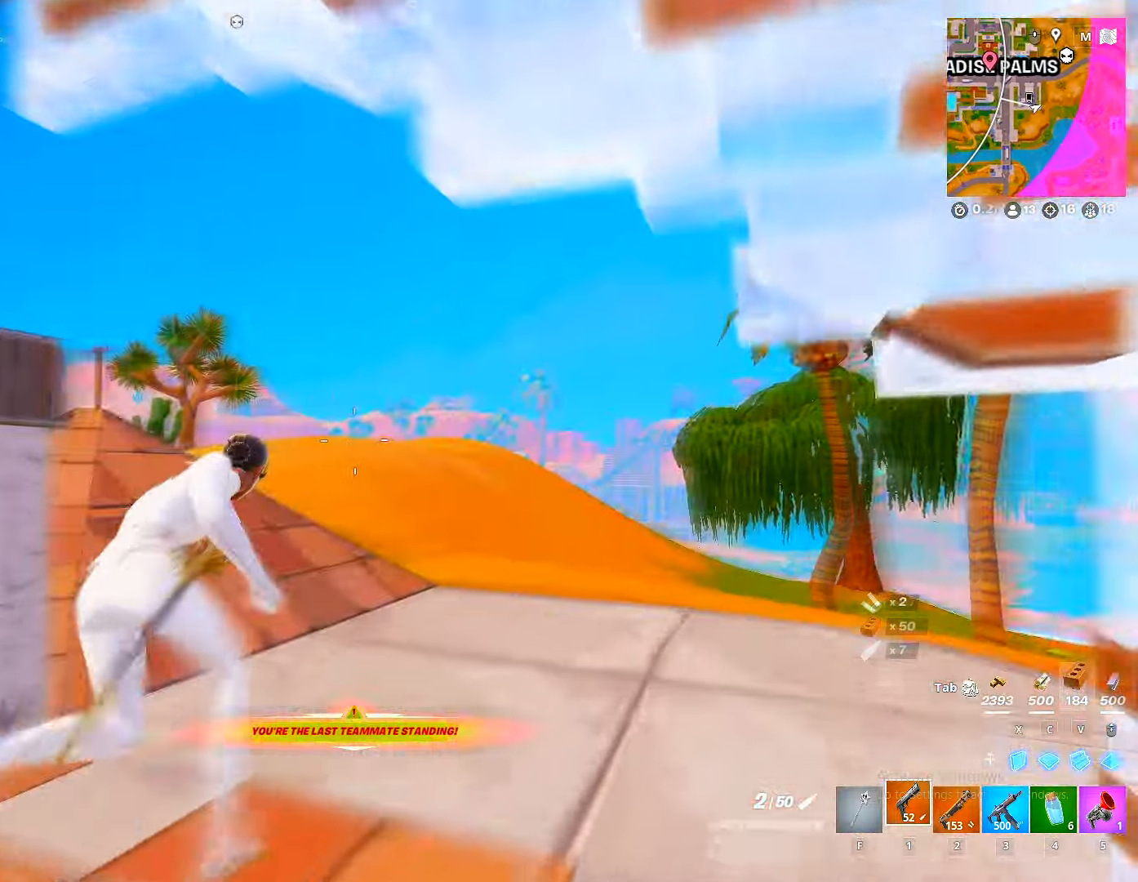
{"keys": ["w"], "mouse": [], "mouse_move": "still", "events": [[166, "d", "up"], [283, "d", "down"], [350, "d", "up"], [350, "space", "down"], [350, "w", "up"], [433, "w", "down"], [450, "space", "up"]]}
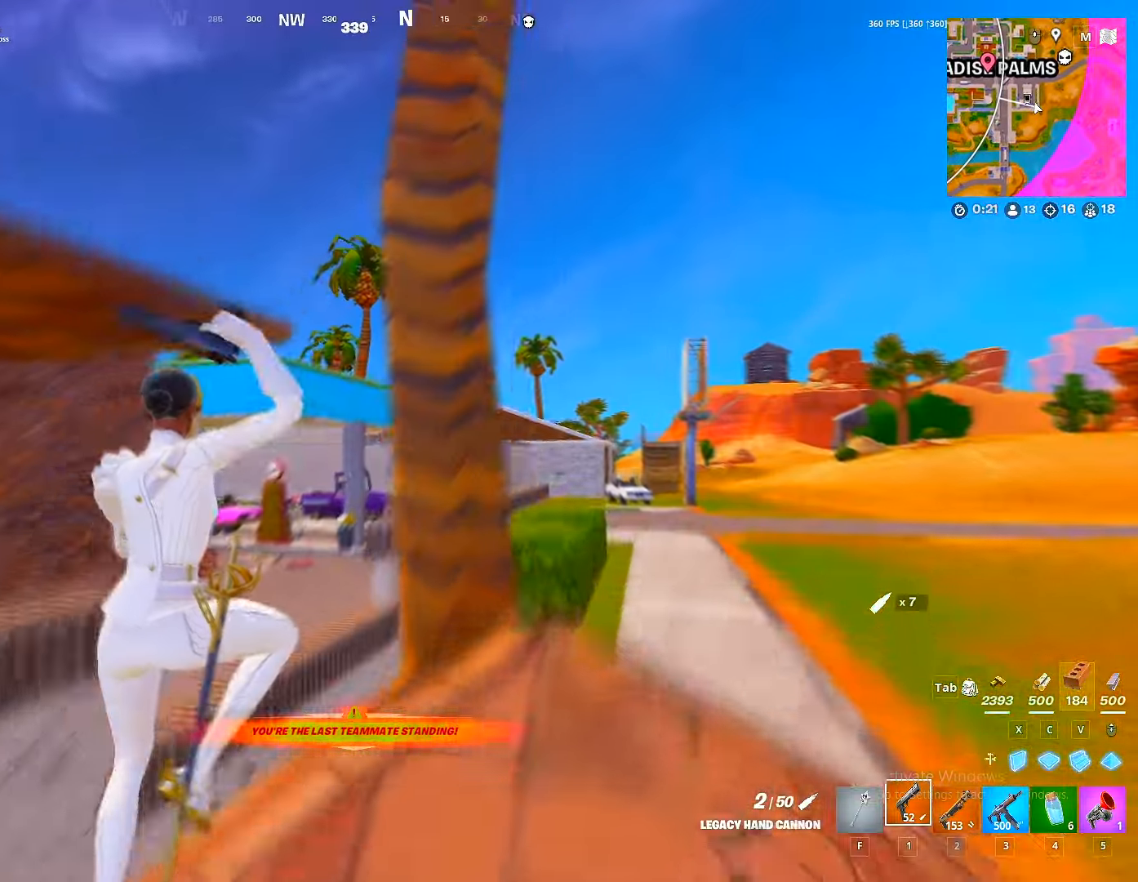
{"keys": ["w"], "mouse": [], "mouse_move": "right", "events": [[133, "r", "down"], [183, "r", "up"], [266, "r", "down"], [300, "a", "down"], [316, "r", "up"], [350, "r", "down"], [400, "a", "up"], [450, "a", "down"], [466, "r", "up"], [500, "a", "up"]]}
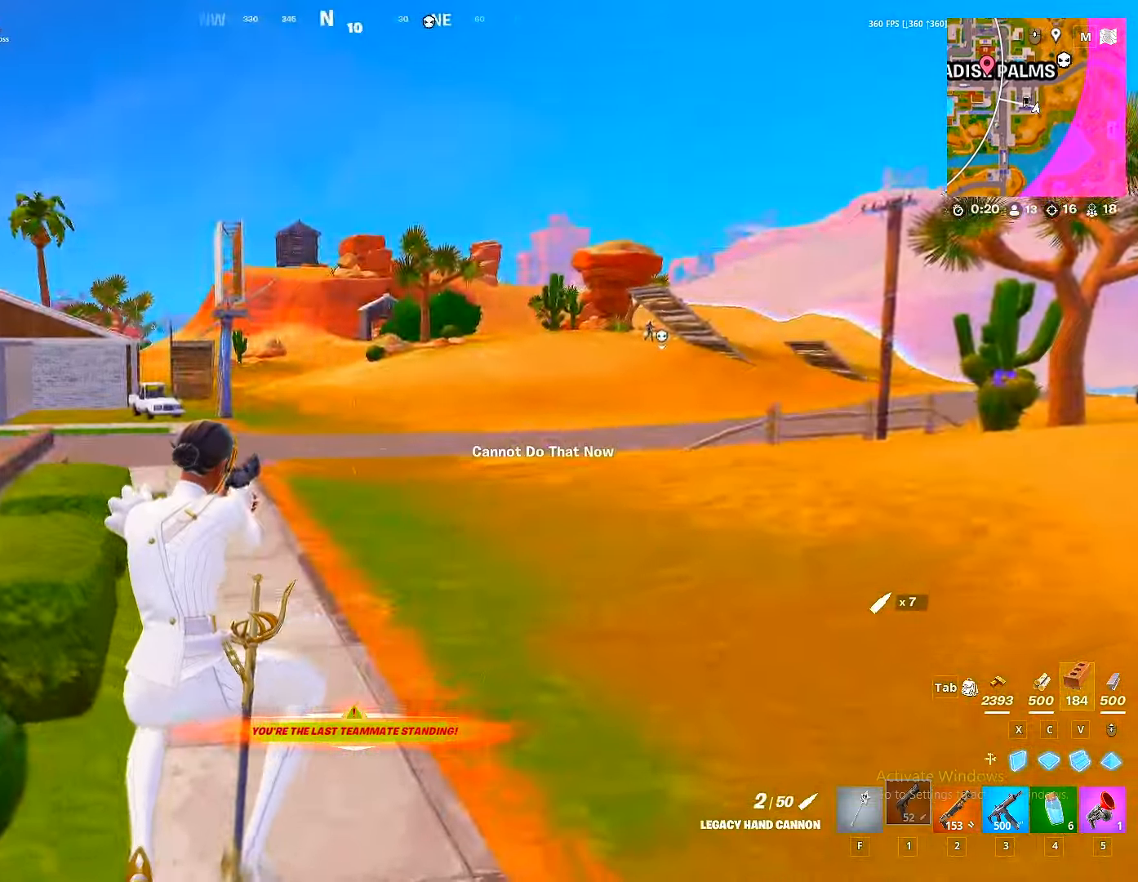
{"keys": ["a"], "mouse": [], "mouse_move": "right", "events": [[16, "r", "down"], [100, "r", "up"], [133, "r", "down"], [250, "r", "up"], [366, "a", "down"], [483, "w", "up"]]}
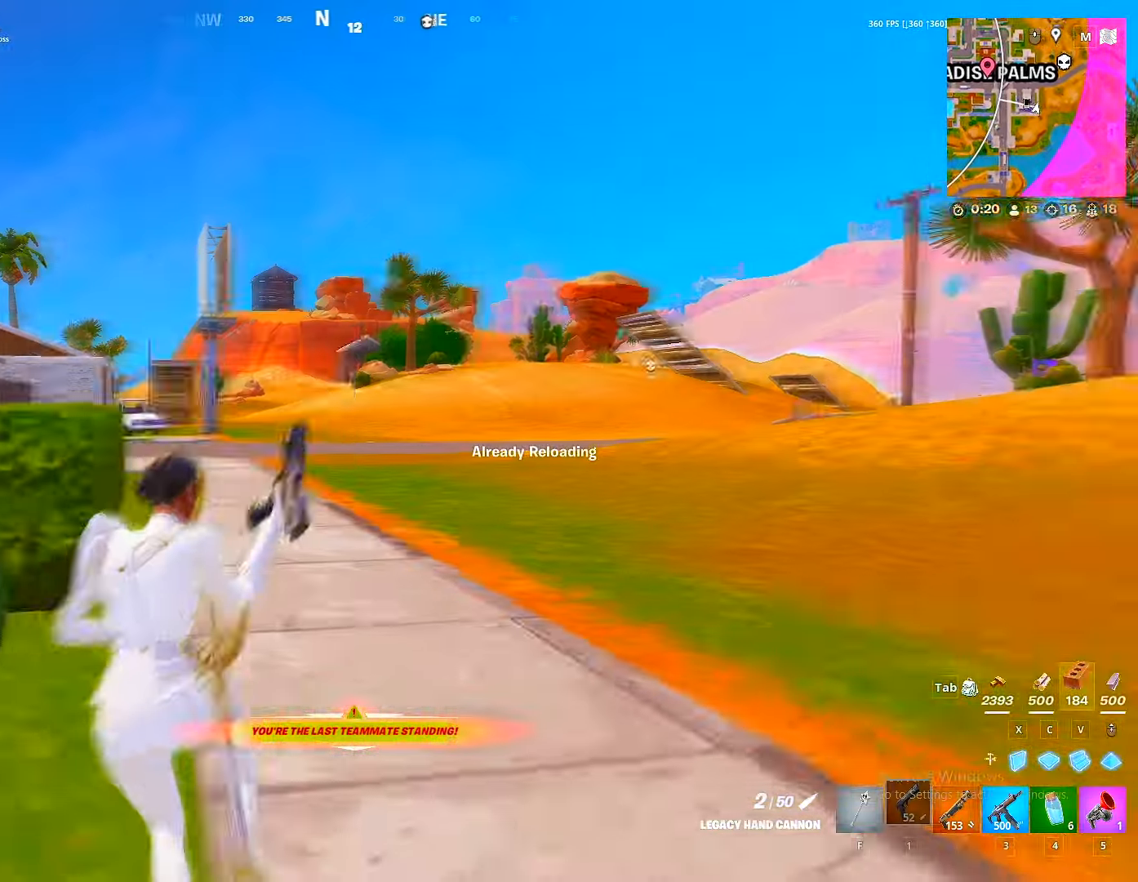
{"keys": ["d"], "mouse": [], "mouse_move": "still", "events": [[150, "w", "down"], [350, "a", "up"], [483, "d", "down"], [500, "w", "up"]]}
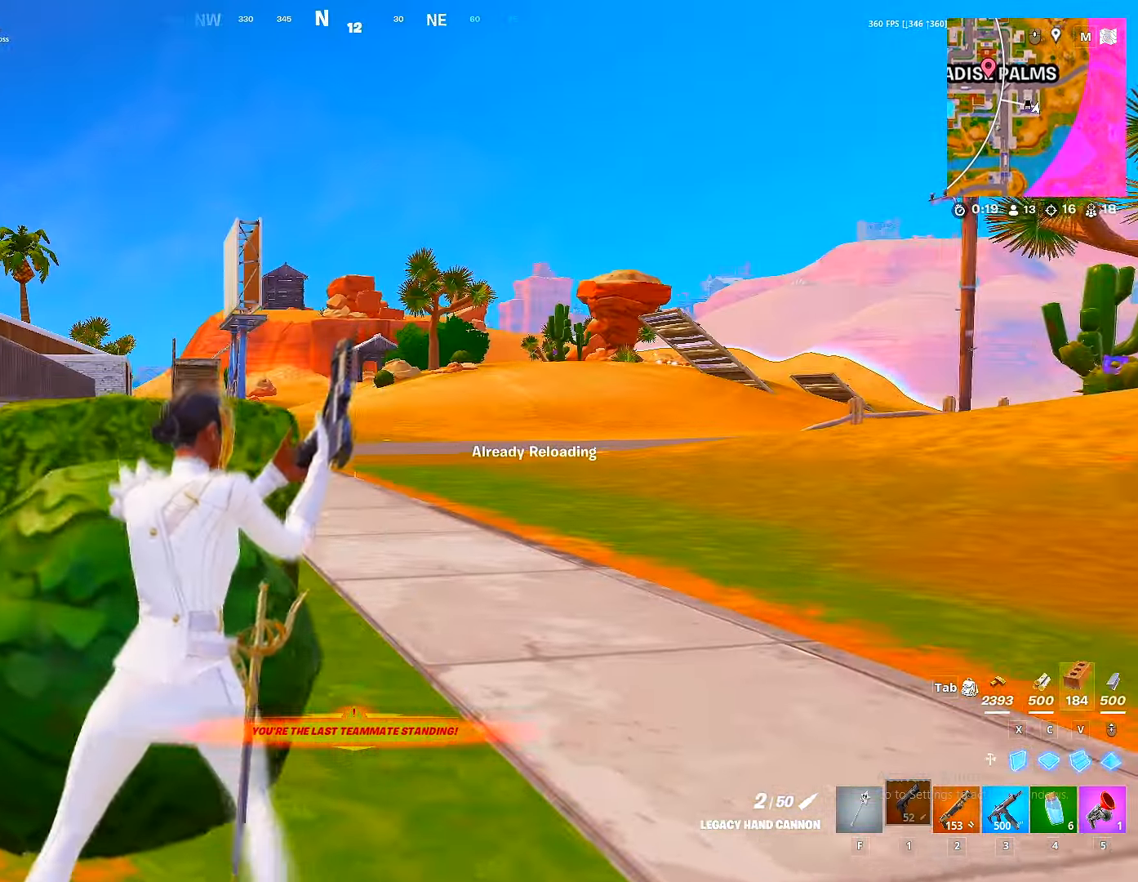
{"keys": ["a"], "mouse": [], "mouse_move": "still", "events": [[66, "a", "down"], [83, "d", "up"], [233, "space", "down"], [283, "space", "up"], [350, "space", "down"], [416, "space", "up"]]}
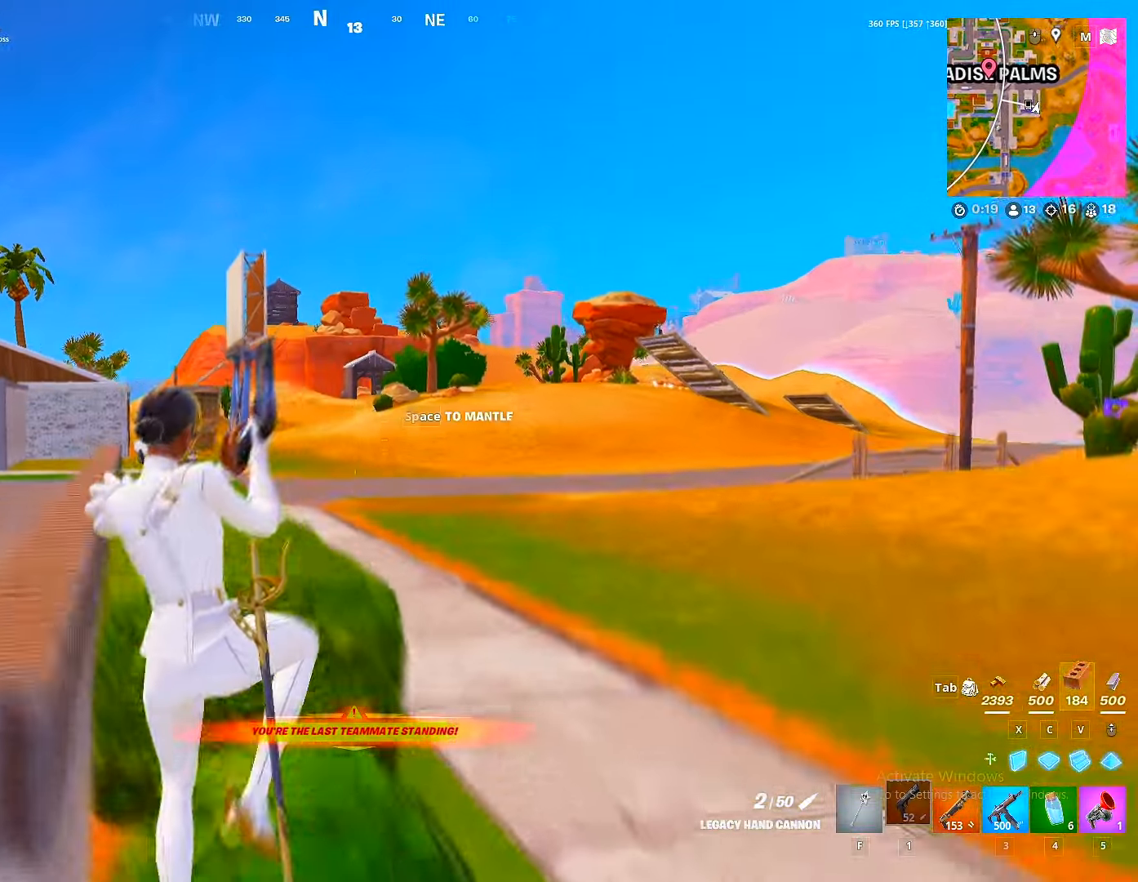
{"keys": ["a"], "mouse": [], "mouse_move": "right", "events": []}
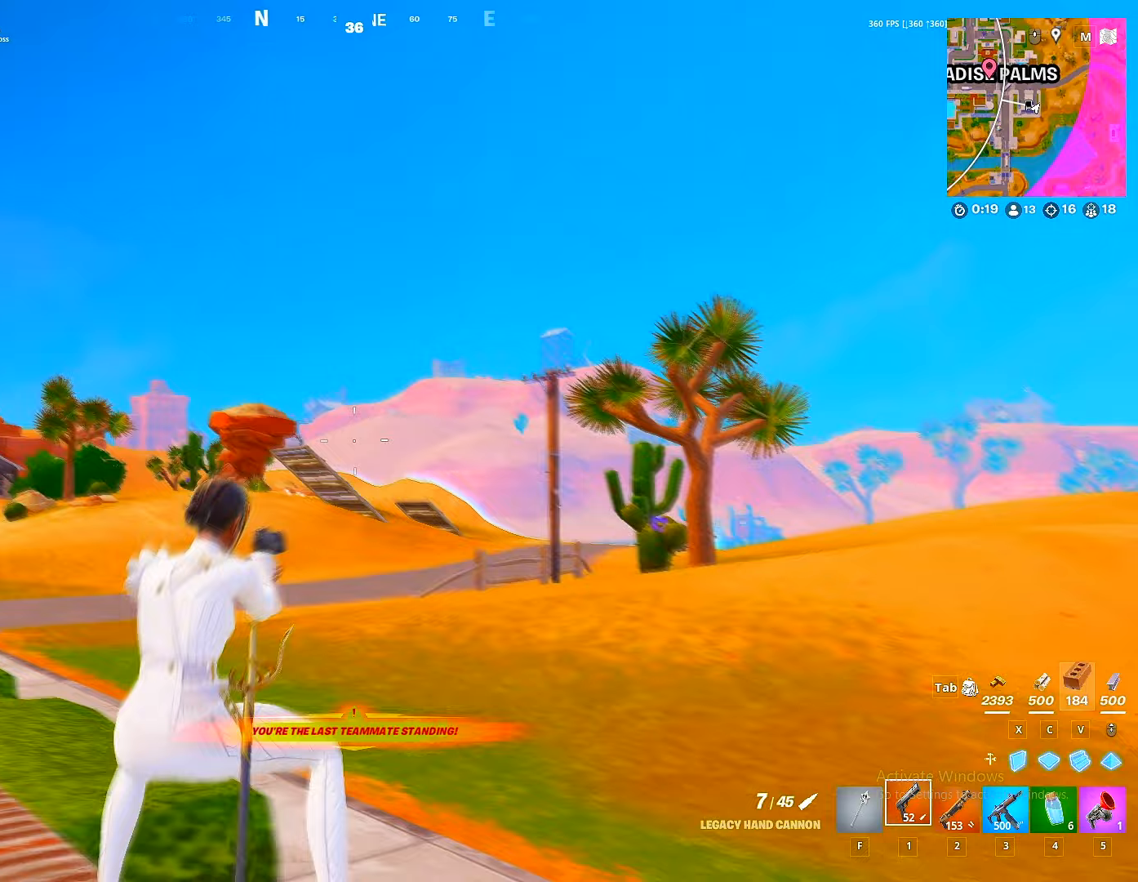
{"keys": [], "mouse": ["right"], "mouse_move": "up-right", "events": [[17, "a", "up"], [100, "shift", "down"], [117, "mouse_right", "down"], [167, "shift", "up"]]}
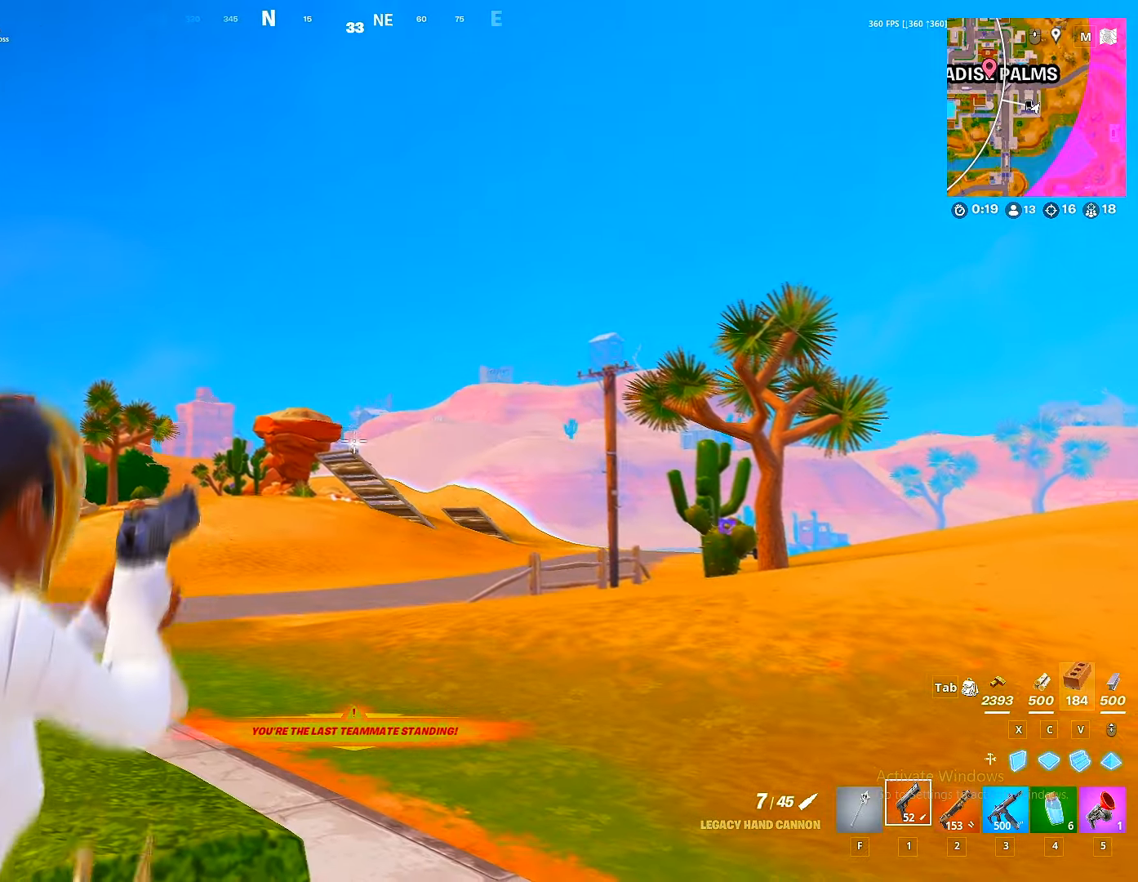
{"keys": ["a", "space"], "mouse": ["left"], "mouse_move": "left", "events": [[267, "a", "down"], [267, "mouse_left", "down"], [400, "mouse_left", "up"], [400, "space", "down"], [400, "x", "down"], [417, "mouse_right", "up"], [450, "mouse_left", "down"], [467, "x", "up"]]}
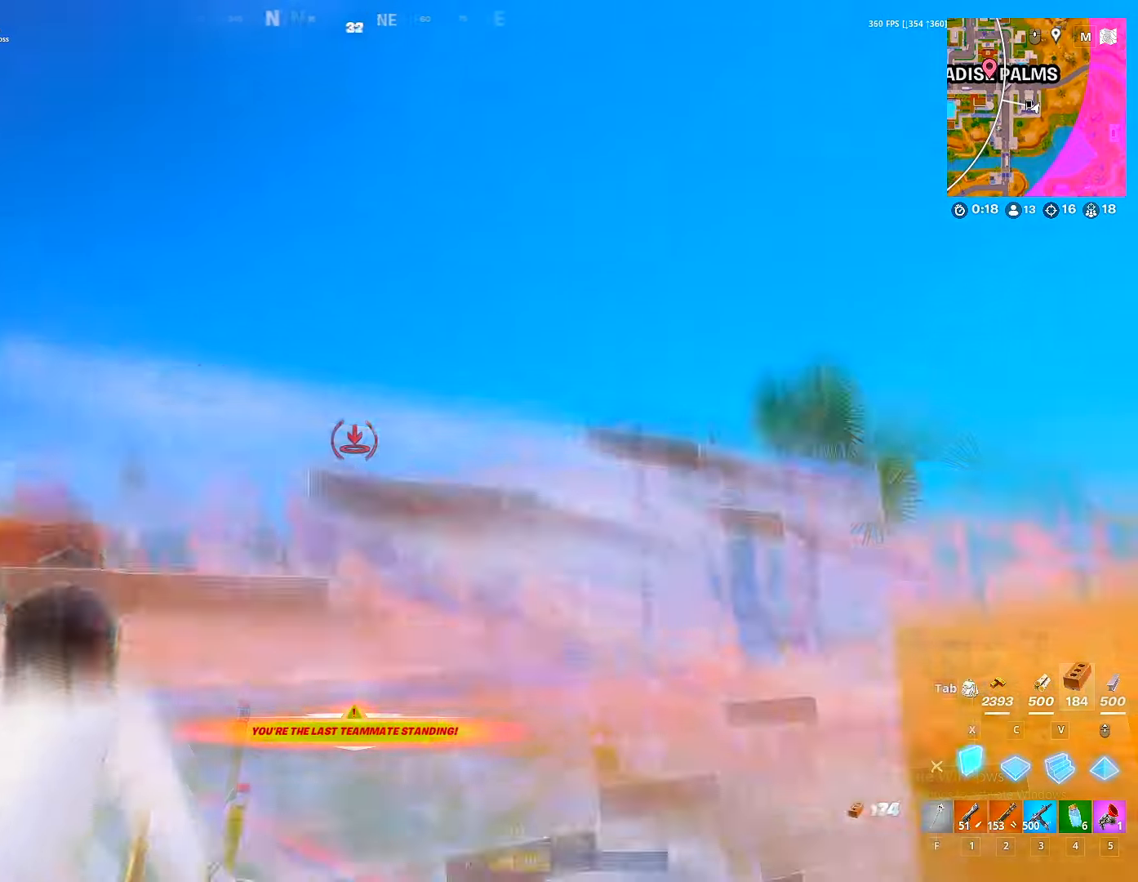
{"keys": ["a", "c", "w"], "mouse": ["left"], "mouse_move": "up-right", "events": [[17, "space", "up"], [33, "x", "down"], [100, "x", "up"], [133, "w", "down"], [183, "c", "down"], [233, "space", "down"], [283, "c", "up"], [300, "space", "up"], [317, "x", "down"], [383, "x", "up"], [417, "c", "down"]]}
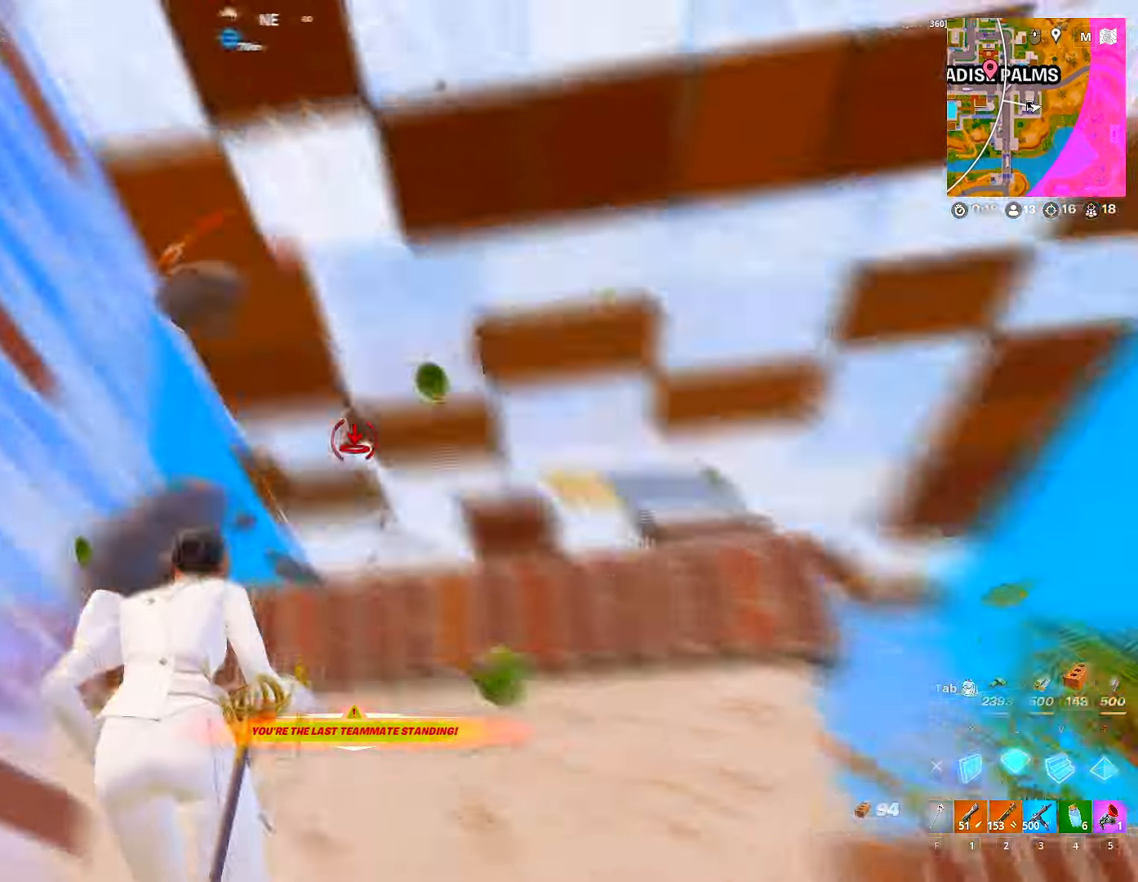
{"keys": ["s"], "mouse": [], "mouse_move": "down-left", "events": [[33, "c", "up"], [33, "w", "up"], [100, "c", "down"], [100, "s", "down"], [150, "a", "up"], [167, "c", "up"], [217, "mouse_left", "up"], [333, "1", "down"], [450, "1", "up"]]}
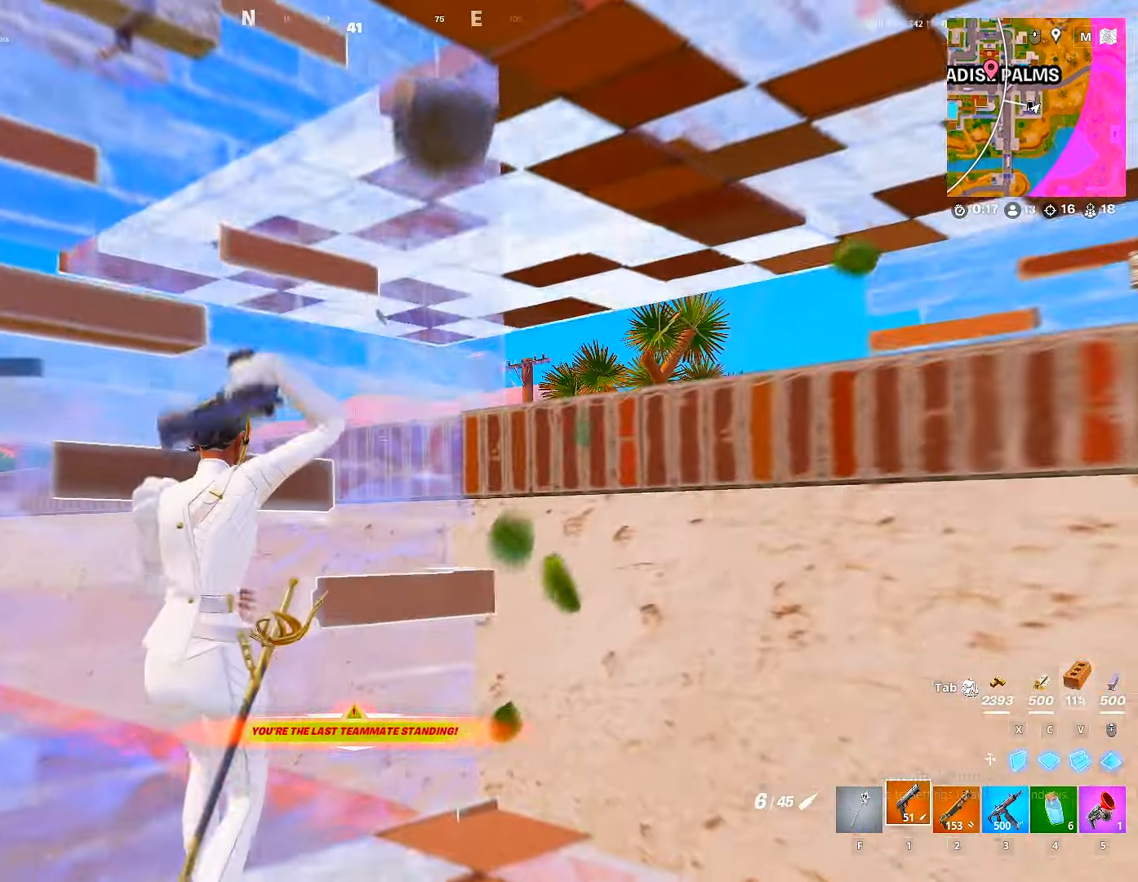
{"keys": ["1", "d"], "mouse": [], "mouse_move": "still", "events": [[33, "1", "down"], [83, "1", "up"], [167, "1", "down"], [283, "1", "up"], [350, "1", "down"], [350, "d", "down"], [500, "s", "up"]]}
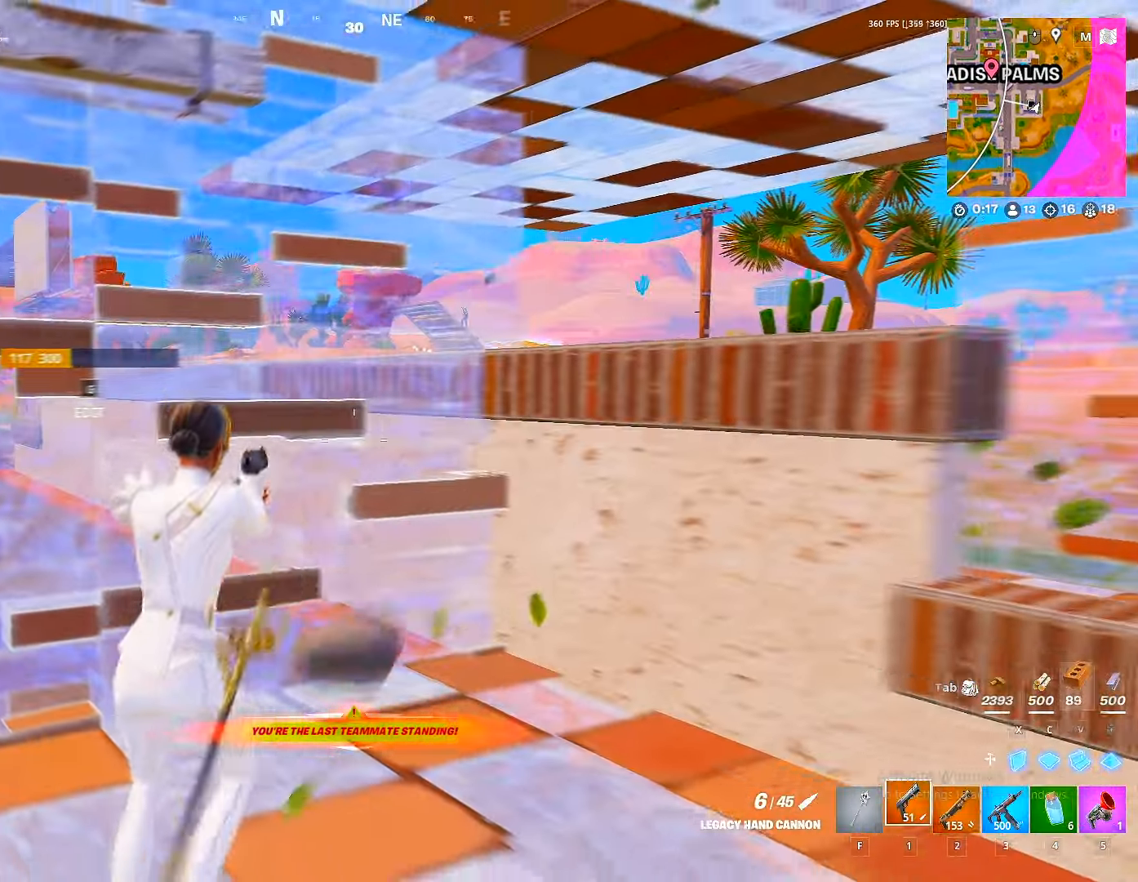
{"keys": ["d"], "mouse": [], "mouse_move": "up-right", "events": [[17, "1", "up"]]}
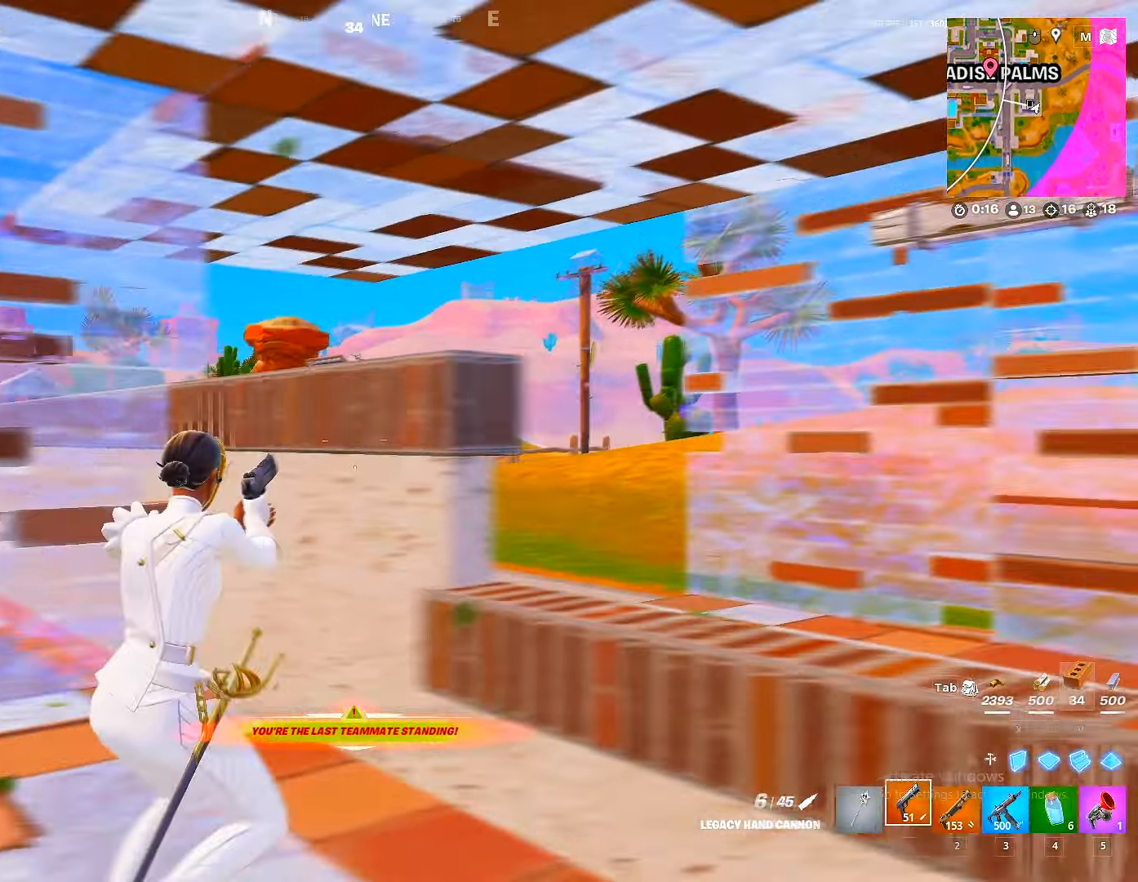
{"keys": [], "mouse": ["right"], "mouse_move": "up", "events": [[250, "shift", "down"], [300, "mouse_right", "down"], [300, "shift", "up"], [350, "space", "down"], [450, "space", "up"], [500, "d", "up"]]}
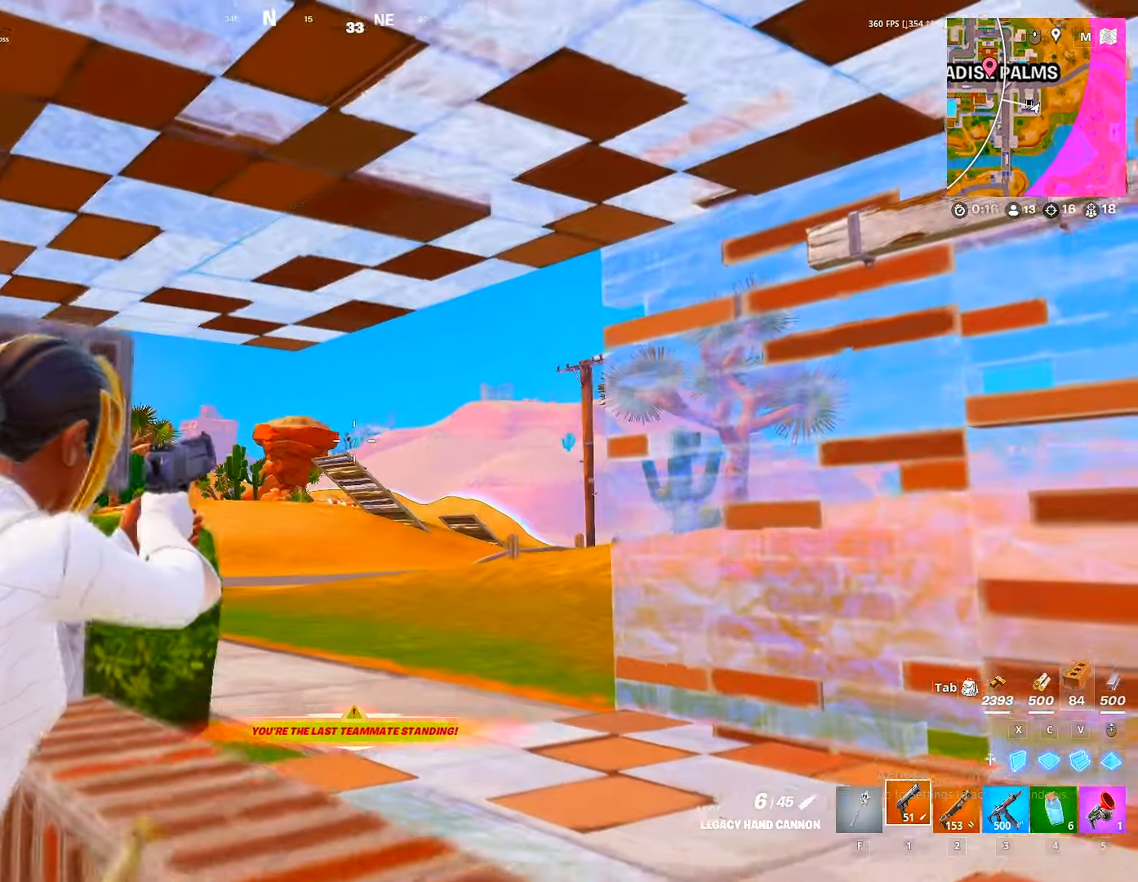
{"keys": ["a"], "mouse": ["left", "right"], "mouse_move": "still", "events": [[500, "a", "down"], [500, "mouse_left", "down"]]}
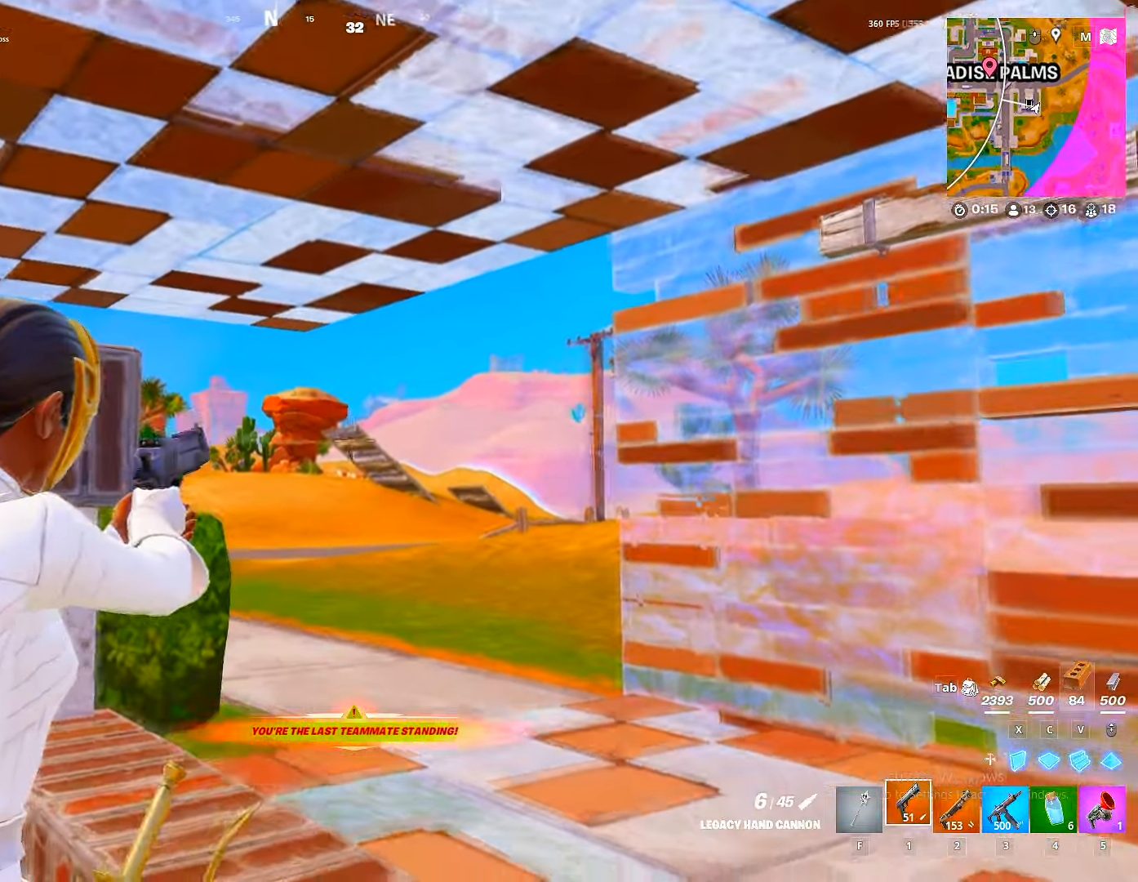
{"keys": ["a", "w"], "mouse": [], "mouse_move": "left", "events": [[100, "mouse_right", "up"], [133, "w", "down"], [150, "mouse_left", "up"], [200, "ctrl", "down"], [250, "ctrl", "up"]]}
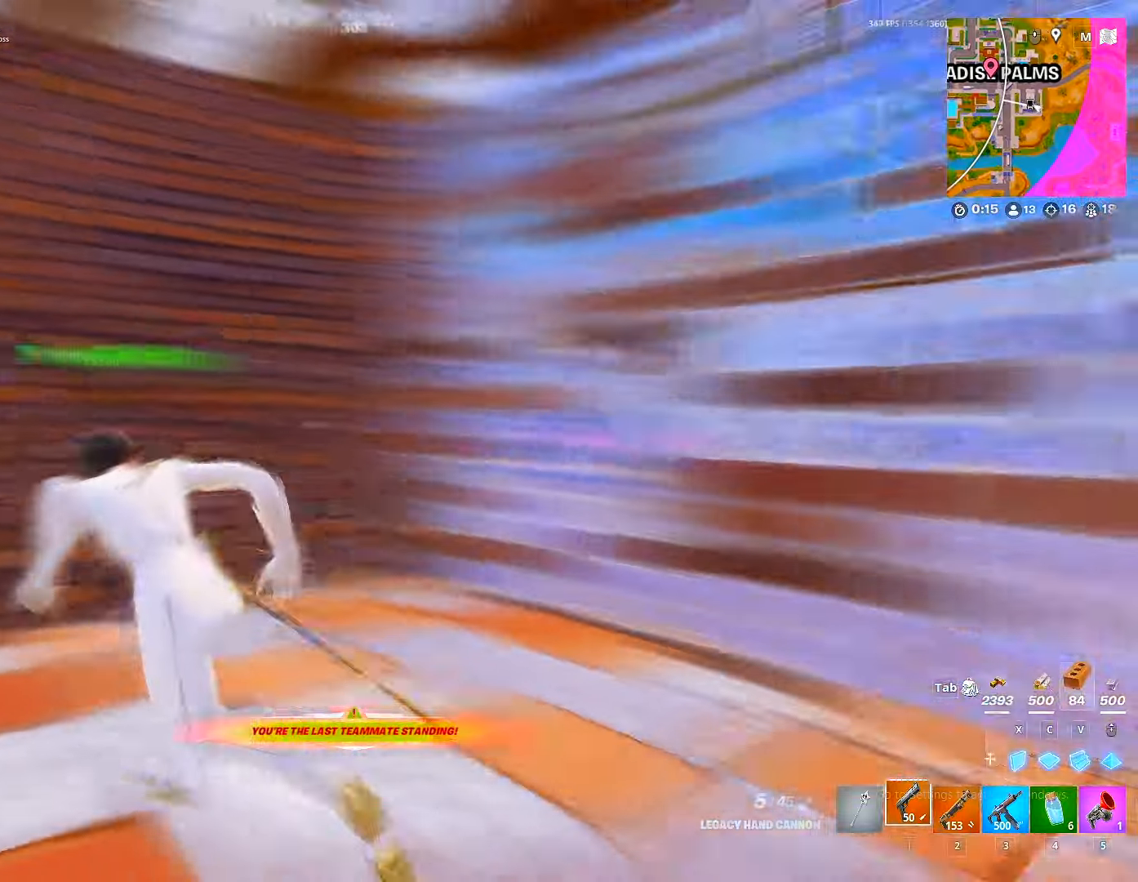
{"keys": ["w"], "mouse": [], "mouse_move": "right", "events": [[17, "a", "up"], [50, "v", "down"], [100, "mouse_left", "down"], [117, "v", "up"], [150, "2", "down"], [217, "2", "up"], [384, "g", "down"], [400, "mouse_left", "up"], [450, "g", "up"]]}
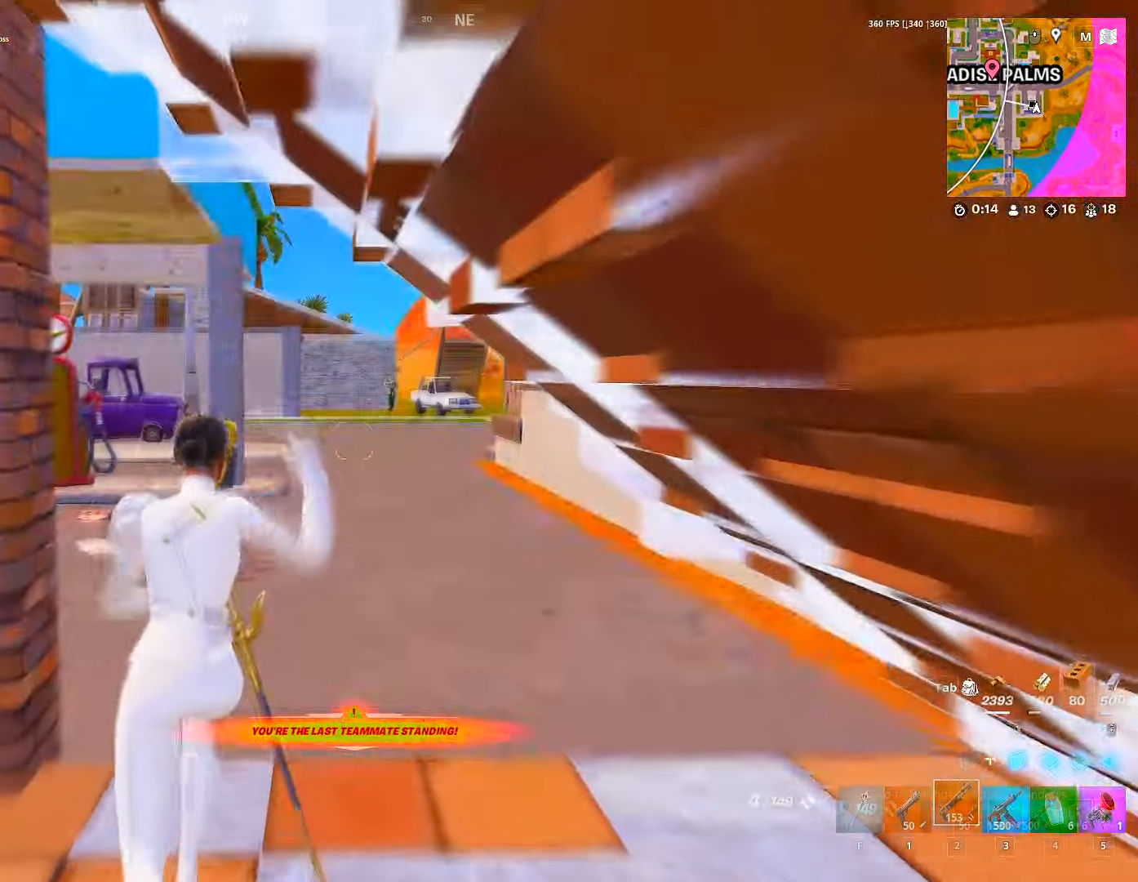
{"keys": ["w"], "mouse": ["left"], "mouse_move": "left", "events": [[117, "mouse_left", "down"], [117, "x", "down"], [234, "x", "up"], [400, "c", "down"], [467, "c", "up"]]}
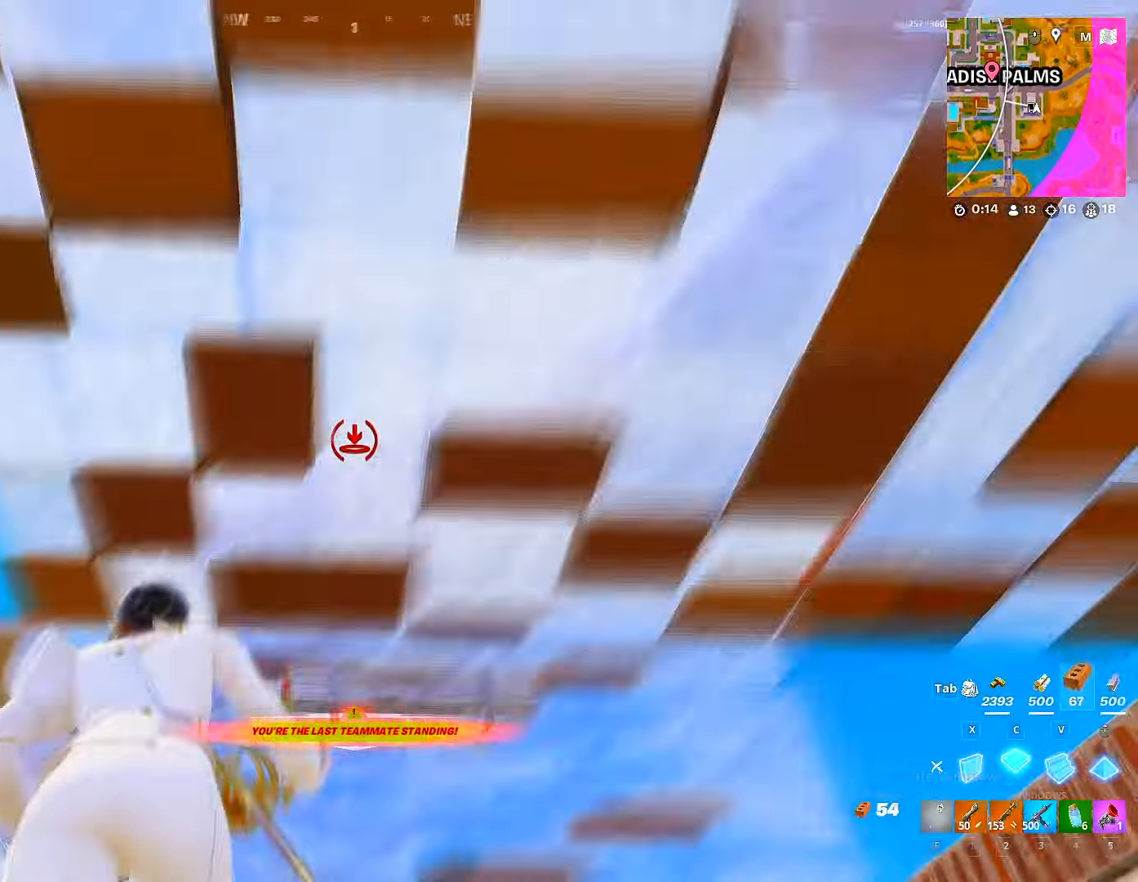
{"keys": ["w"], "mouse": [], "mouse_move": "down", "events": [[17, "mouse_left", "up"], [34, "v", "down"], [100, "v", "up"], [150, "mouse_left", "down"], [234, "2", "down"], [250, "mouse_left", "up"], [284, "2", "up"], [384, "ctrl", "down"], [434, "ctrl", "up"]]}
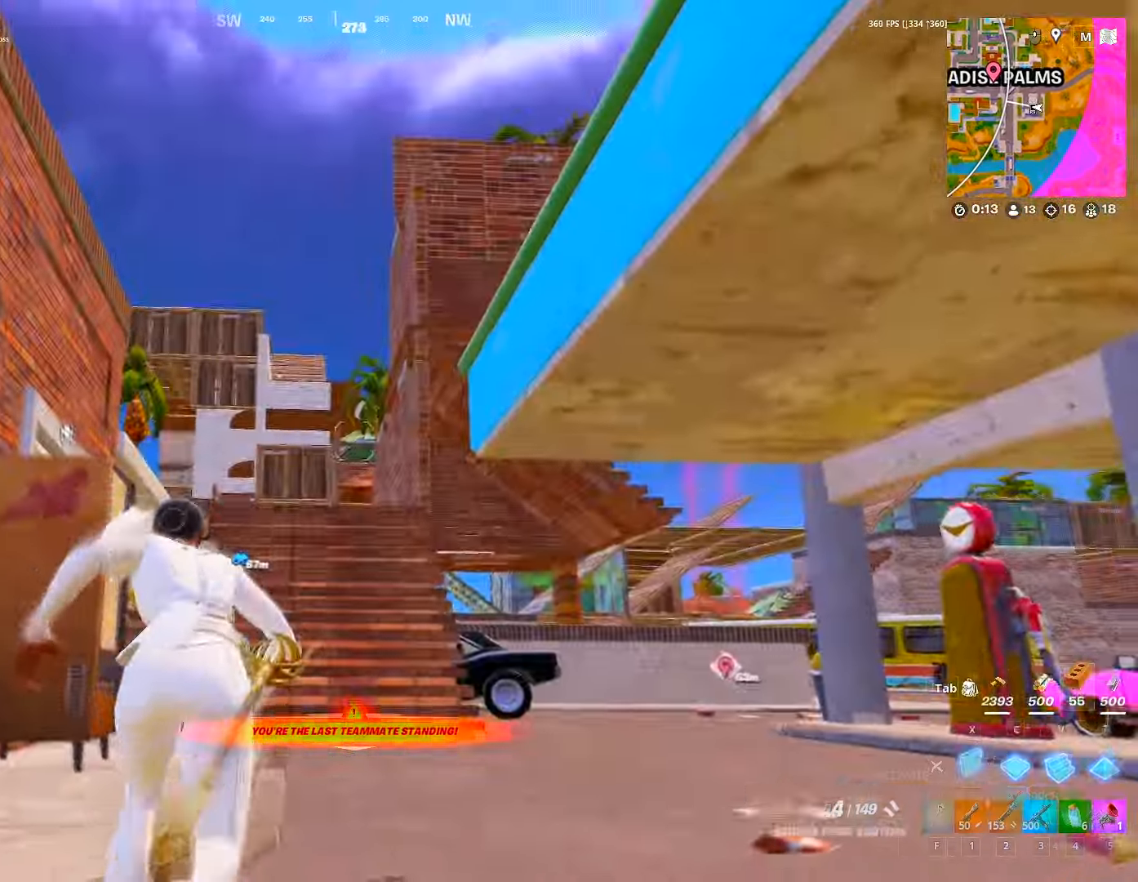
{"keys": ["a", "ctrl", "w"], "mouse": [], "mouse_move": "down-left", "events": [[17, "mouse_left", "down"], [17, "x", "down"], [67, "x", "up"], [150, "c", "down"], [267, "c", "up"], [284, "2", "down"], [300, "mouse_left", "up"], [350, "2", "up"], [434, "a", "down"], [434, "ctrl", "down"]]}
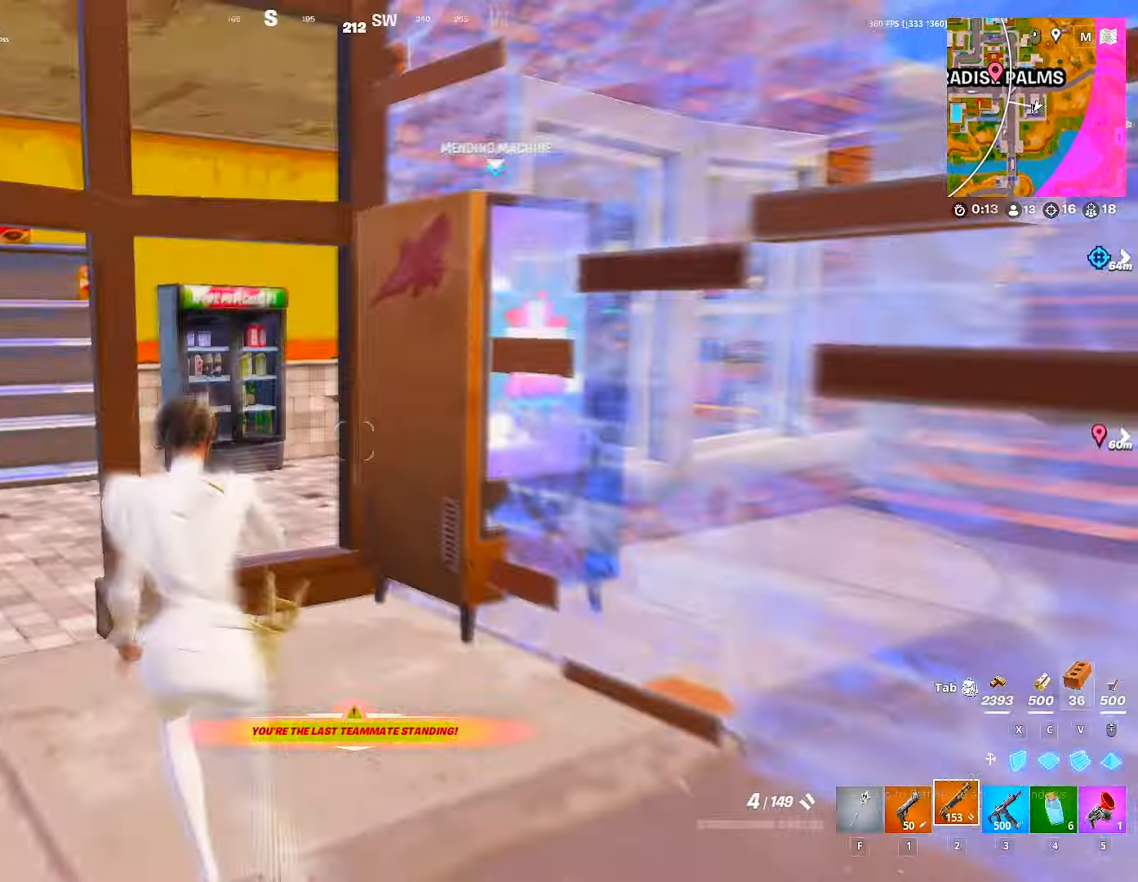
{"keys": ["r"], "mouse": [], "mouse_move": "right", "events": [[84, "ctrl", "up"], [184, "w", "up"], [300, "r", "down"], [350, "a", "up"], [367, "r", "up"], [400, "r", "down"]]}
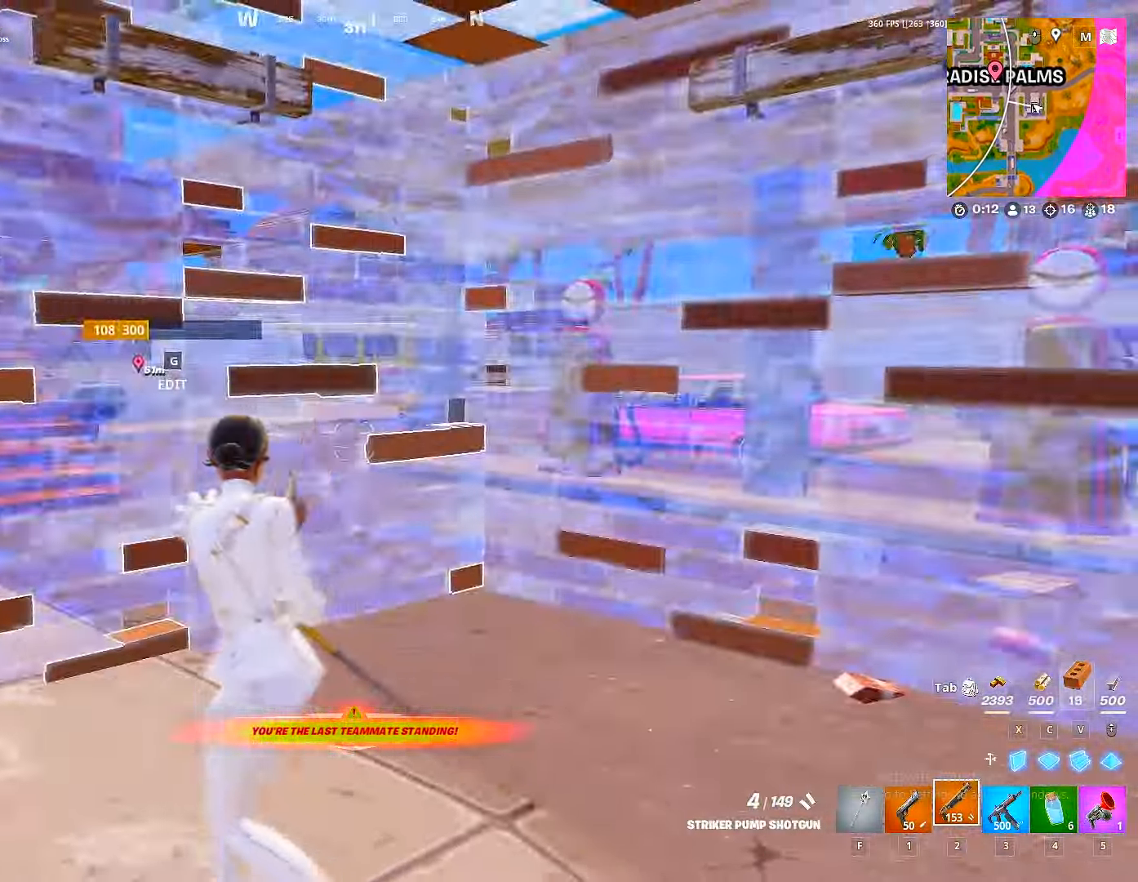
{"keys": ["r"], "mouse": [], "mouse_move": "still", "events": [[17, "r", "up"], [50, "r", "down"], [100, "r", "up"], [184, "r", "down"], [250, "r", "up"], [284, "r", "down"], [384, "r", "up"], [417, "r", "down"]]}